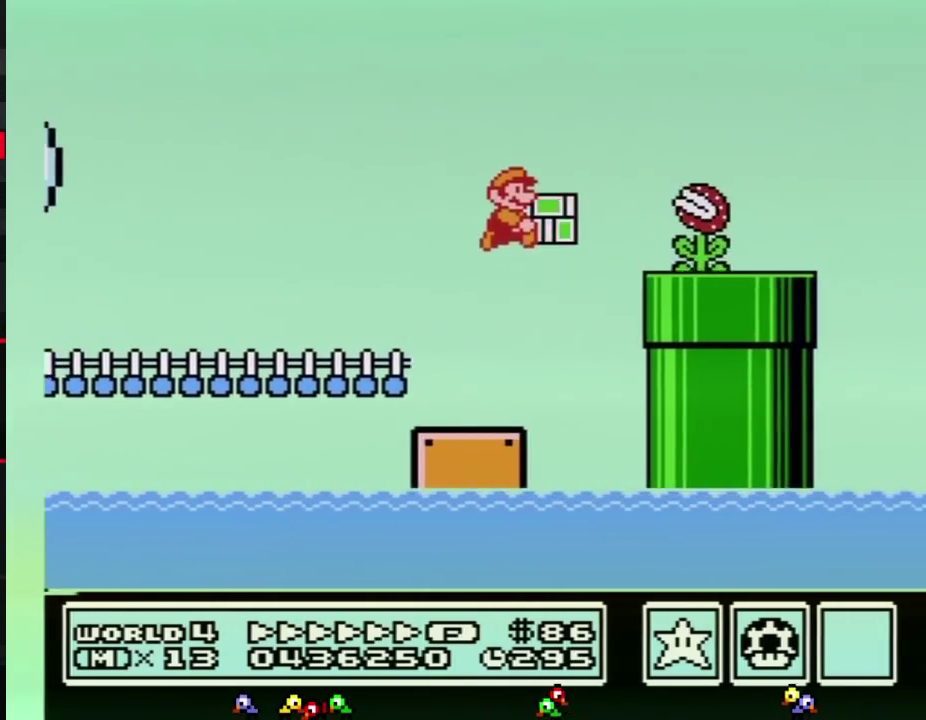
Gameplay with a controller (Nintendo layout); each line is a JSON object with the inputs held at the frame after it. Not read: L3 R3.
{"buttons": ["A", "B", "DPAD_RIGHT"]}
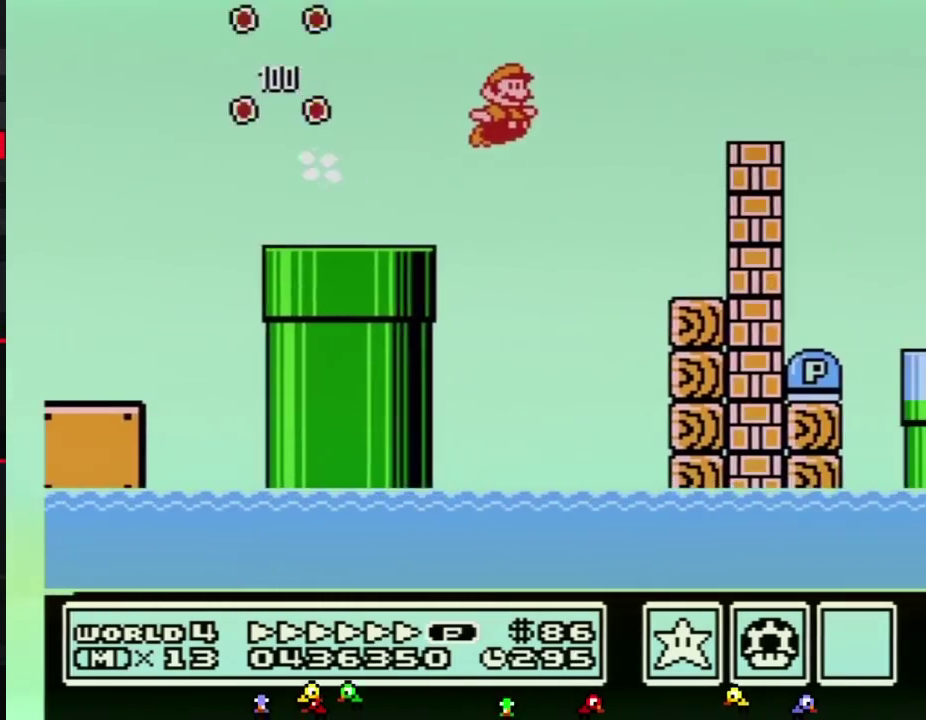
{"buttons": ["B", "DPAD_RIGHT"]}
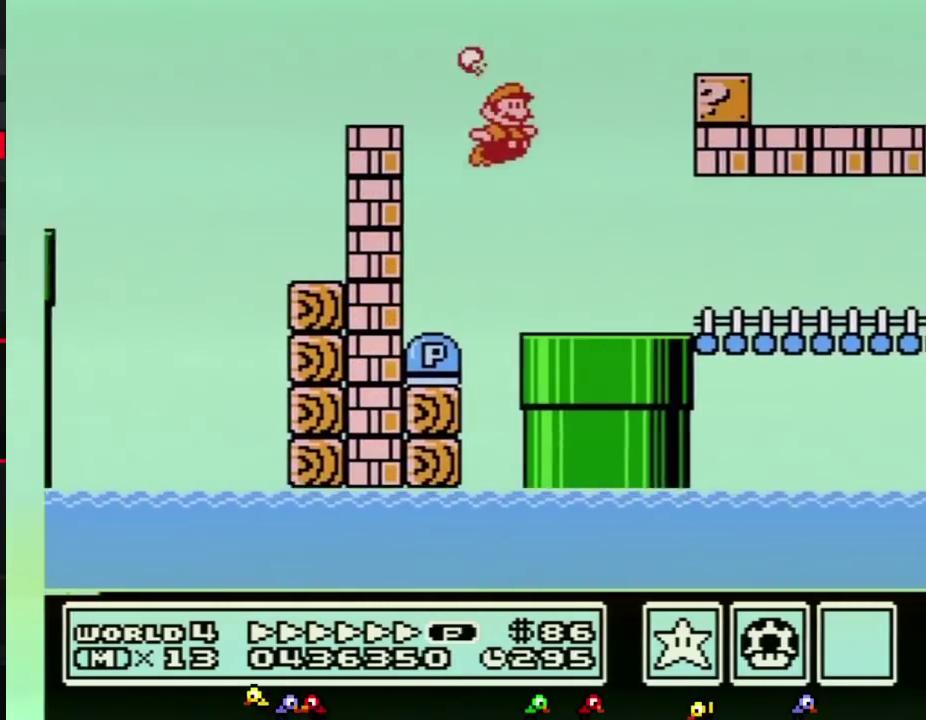
{"buttons": ["B", "DPAD_DOWN", "DPAD_RIGHT"]}
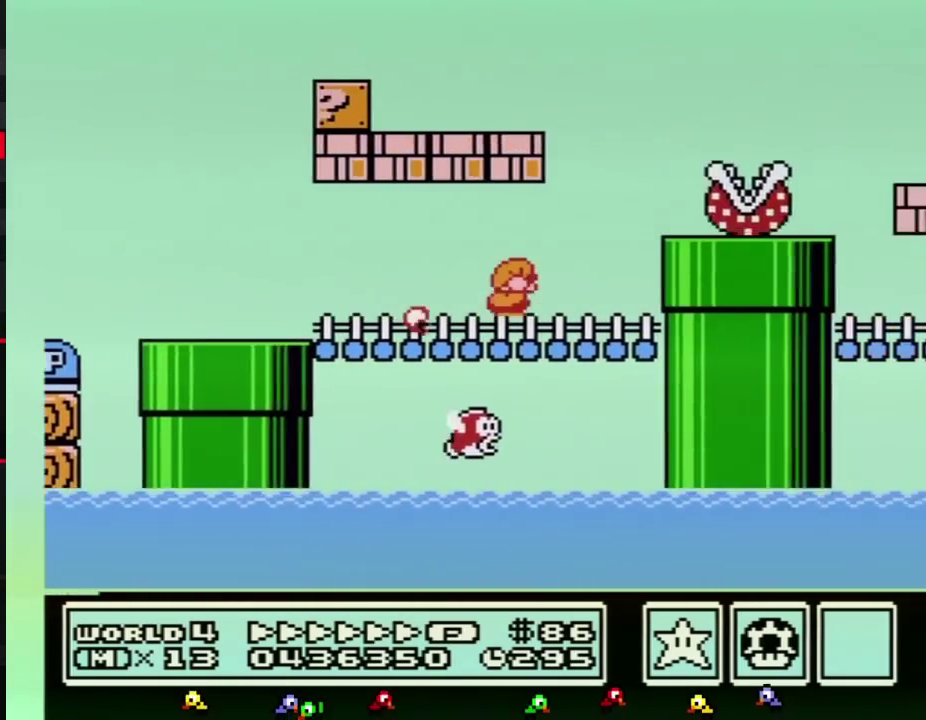
{"buttons": ["B", "DPAD_RIGHT"]}
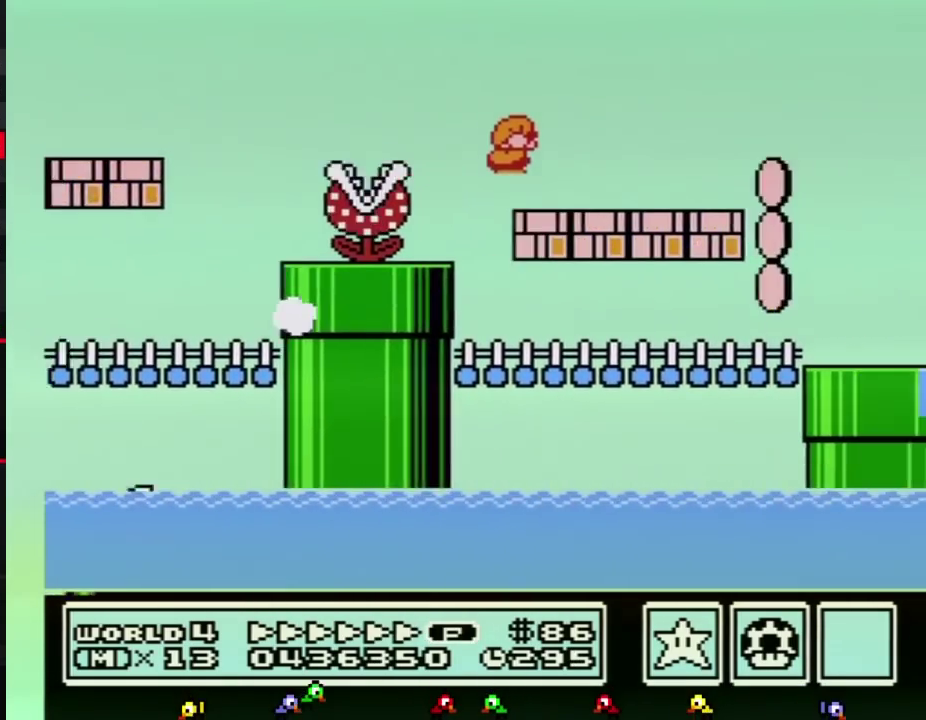
{"buttons": ["A", "B", "DPAD_RIGHT"]}
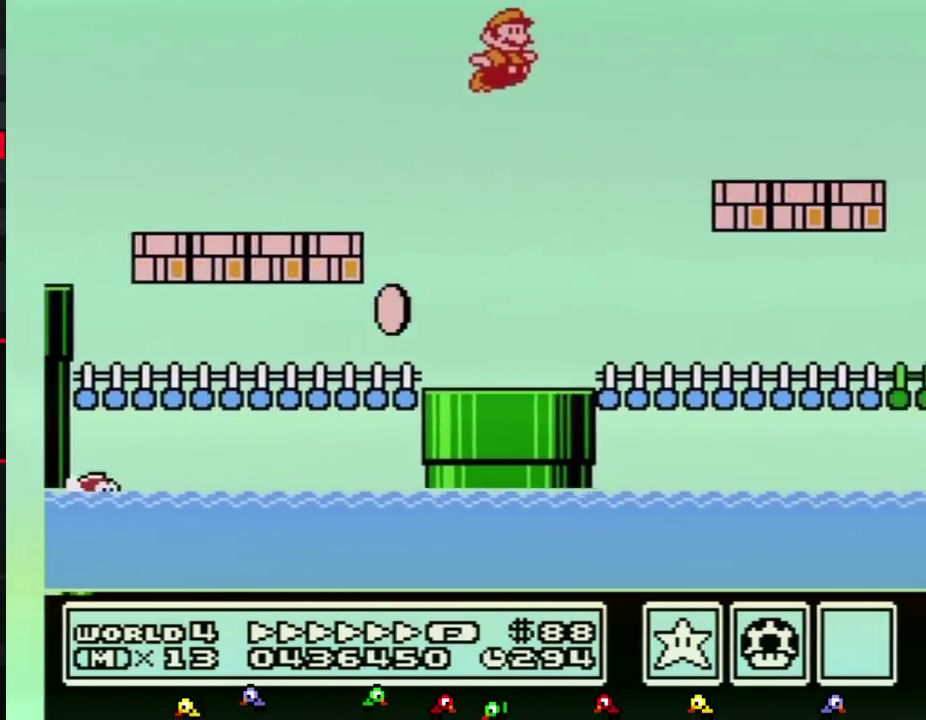
{"buttons": ["A", "B", "DPAD_RIGHT"]}
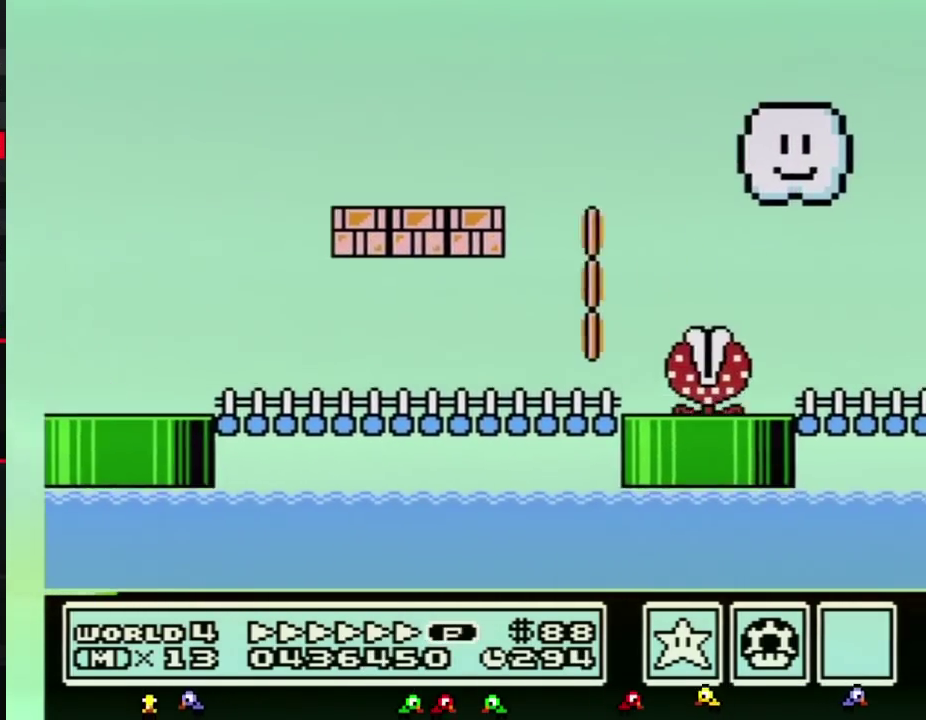
{"buttons": ["B", "DPAD_RIGHT"]}
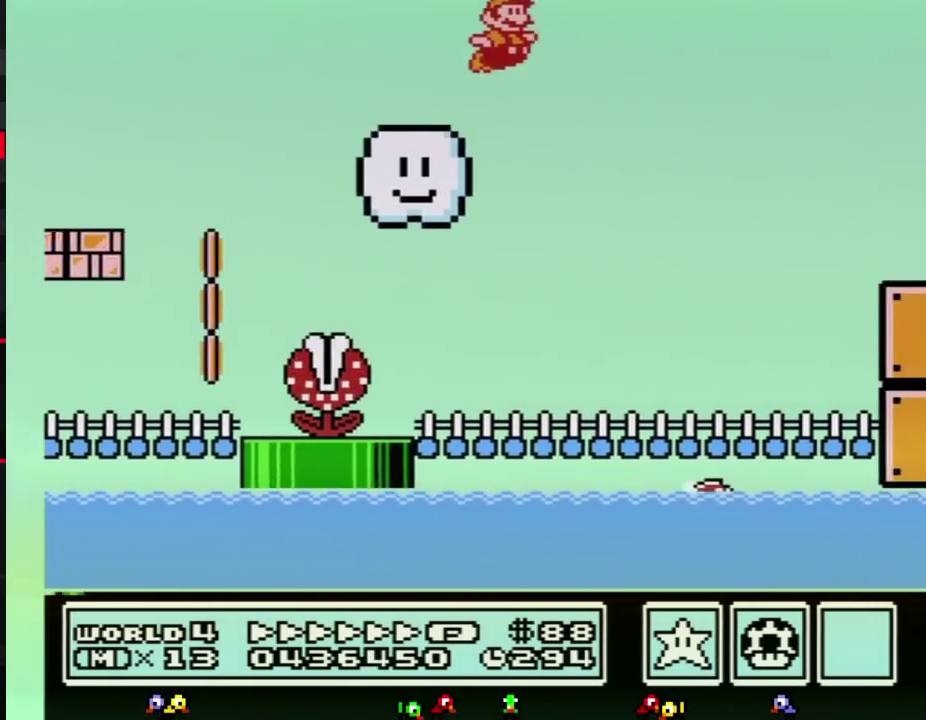
{"buttons": ["A", "B", "DPAD_RIGHT"]}
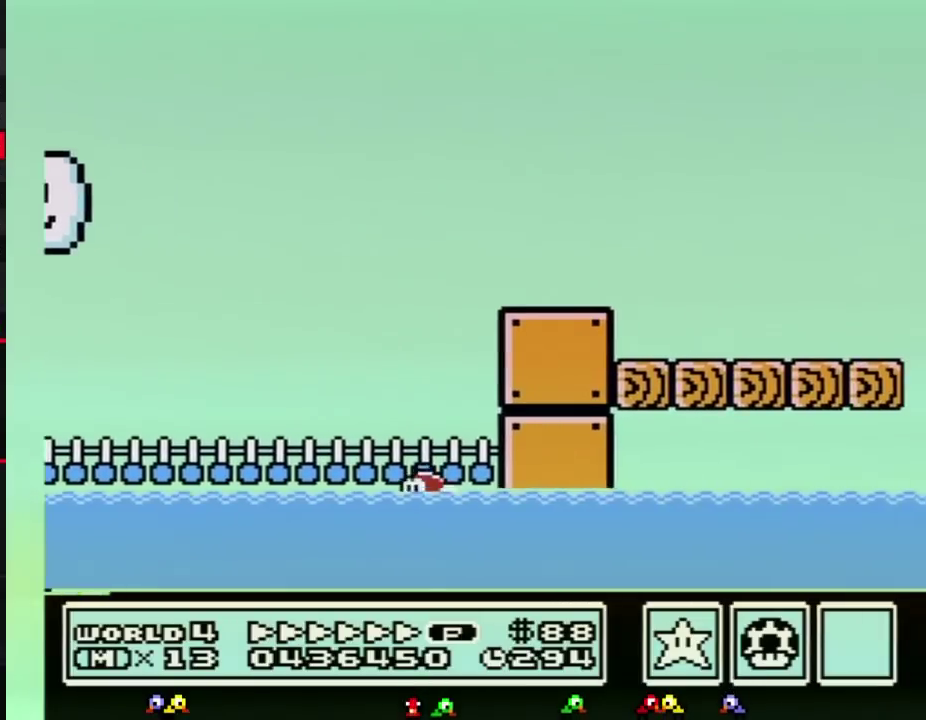
{"buttons": ["A", "B", "DPAD_RIGHT"]}
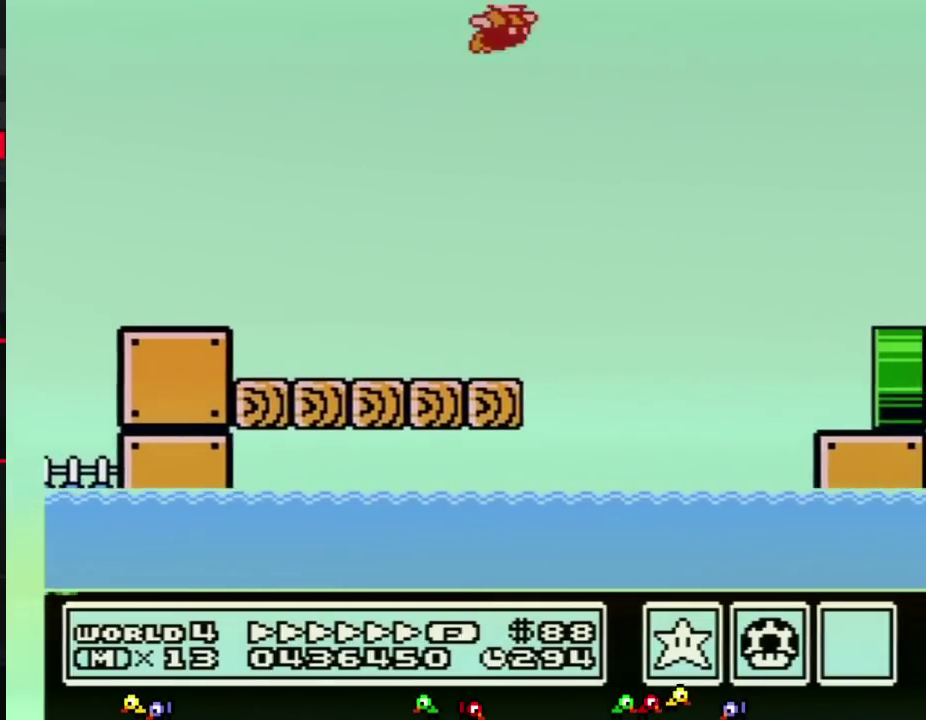
{"buttons": ["B", "DPAD_RIGHT"]}
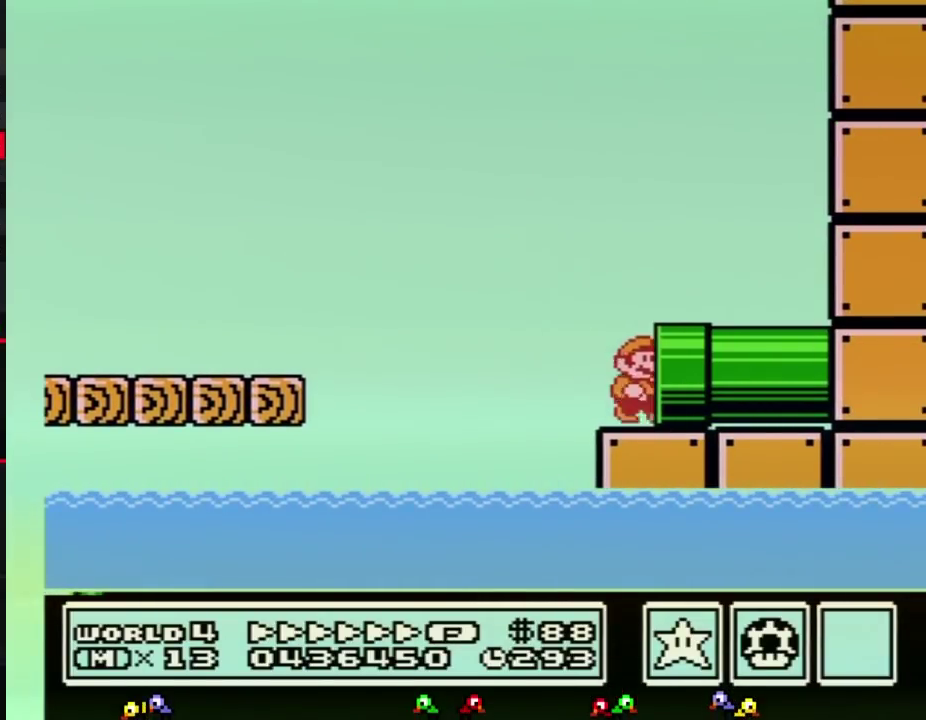
{"buttons": ["B", "DPAD_RIGHT"]}
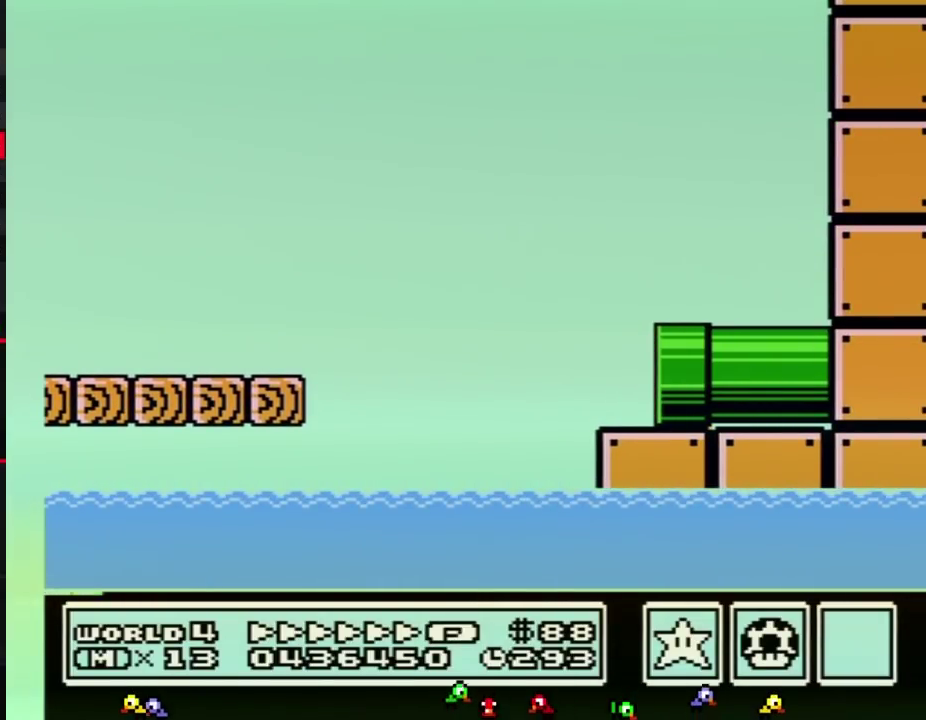
{"buttons": ["B", "DPAD_RIGHT"]}
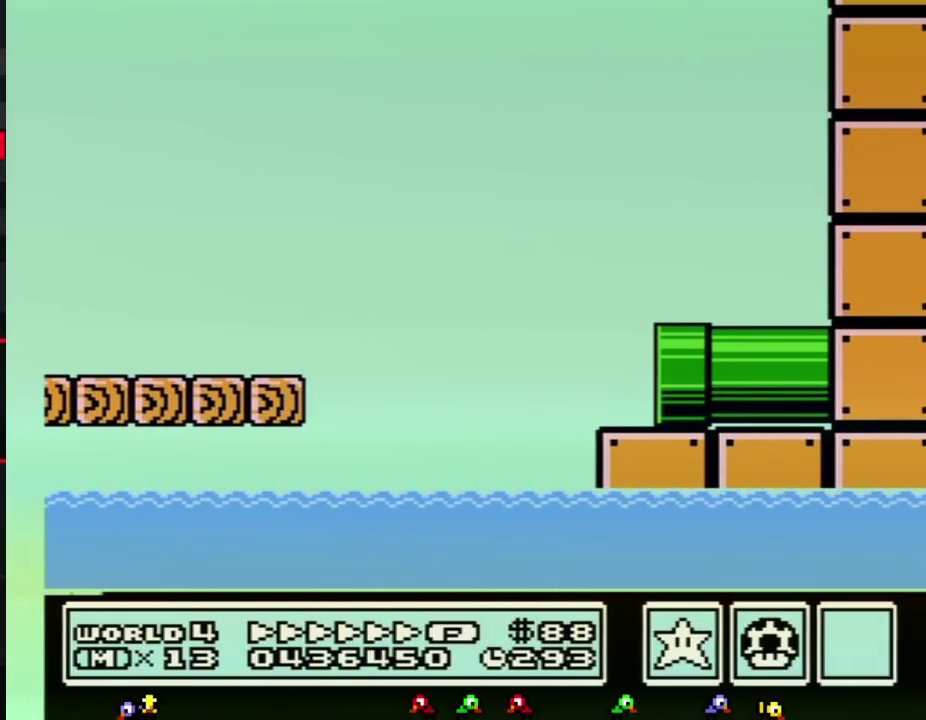
{"buttons": ["B", "DPAD_RIGHT"]}
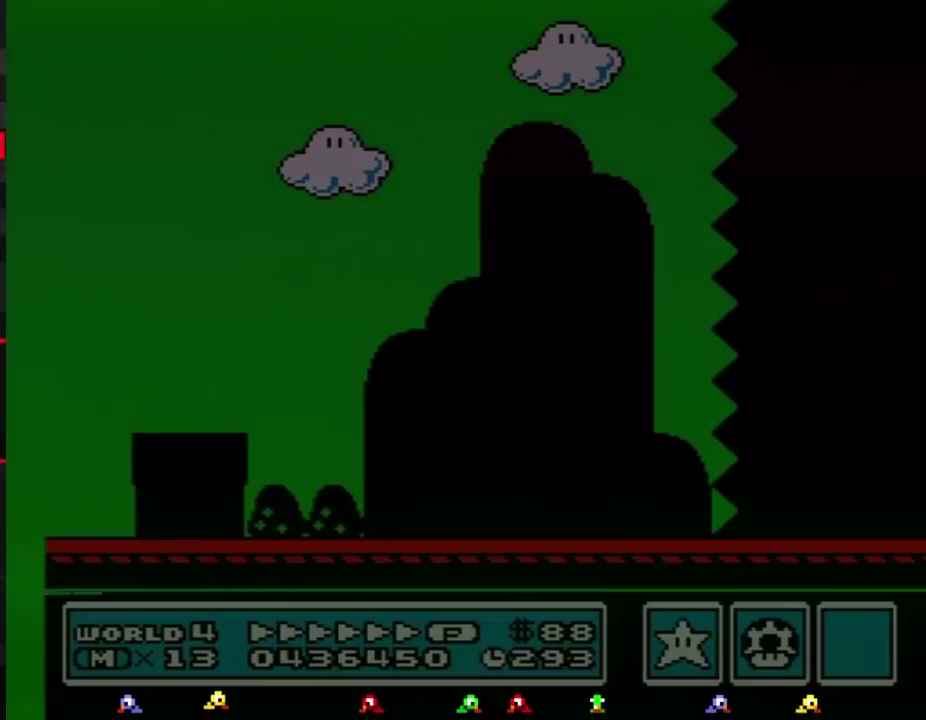
{"buttons": ["B", "DPAD_RIGHT"]}
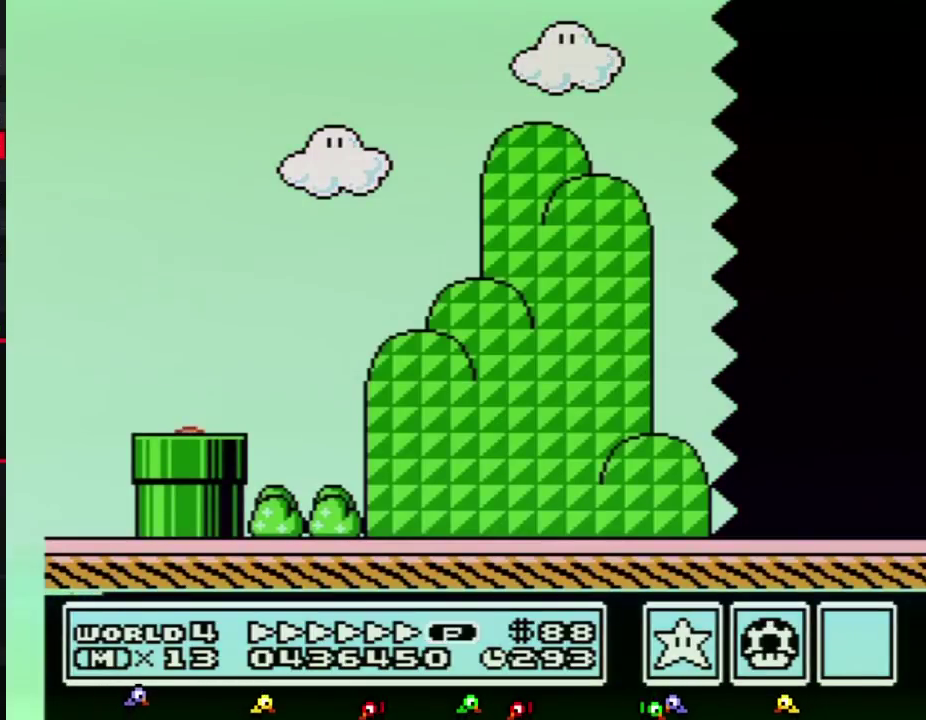
{"buttons": ["B", "DPAD_RIGHT"]}
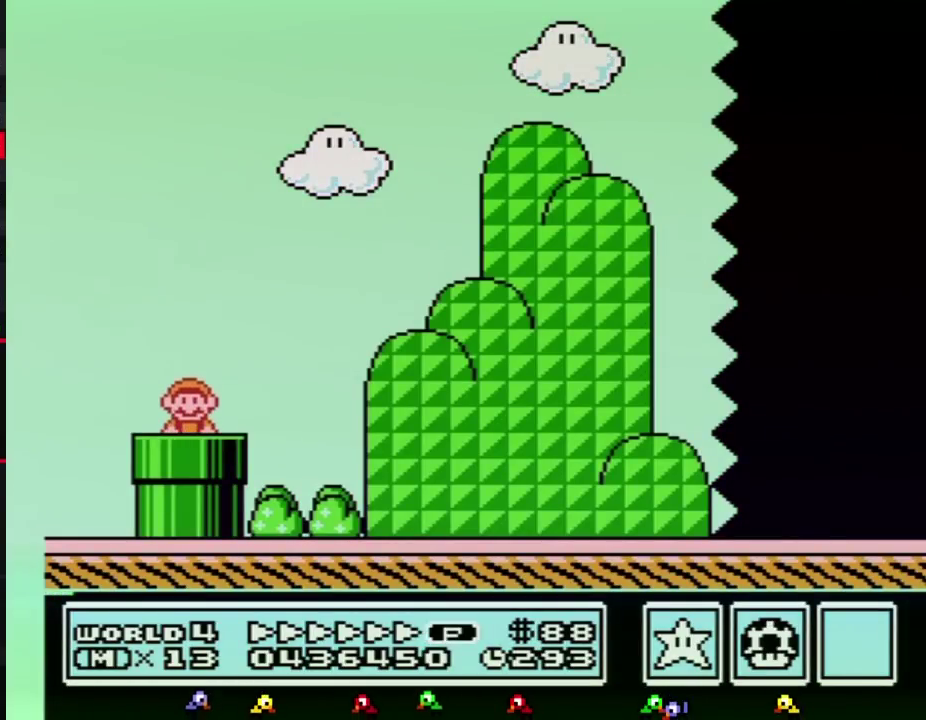
{"buttons": ["A", "B", "DPAD_RIGHT"]}
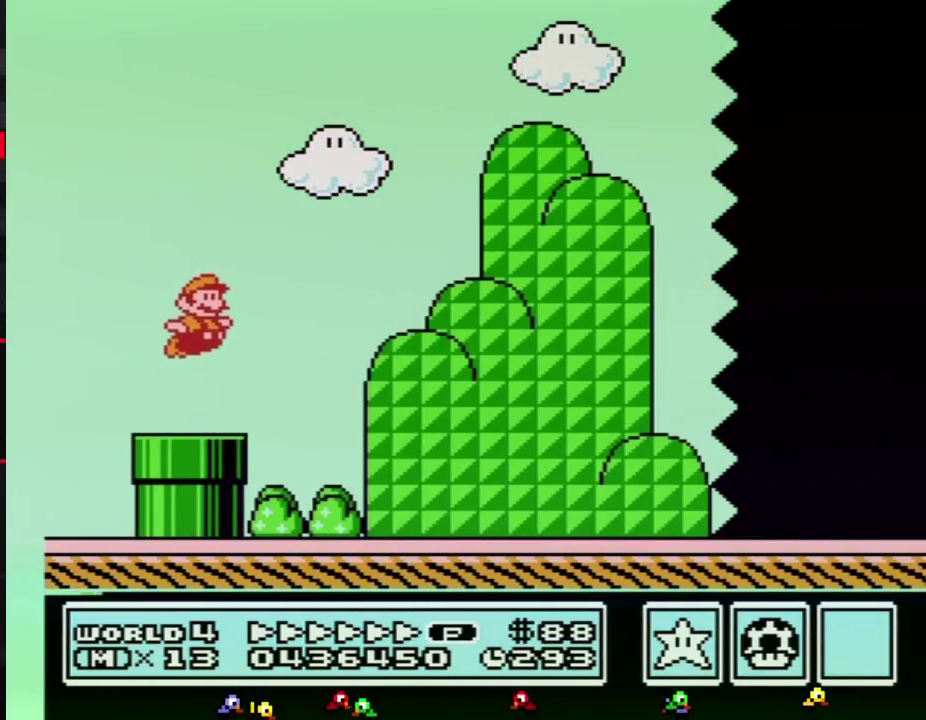
{"buttons": ["B", "DPAD_RIGHT"]}
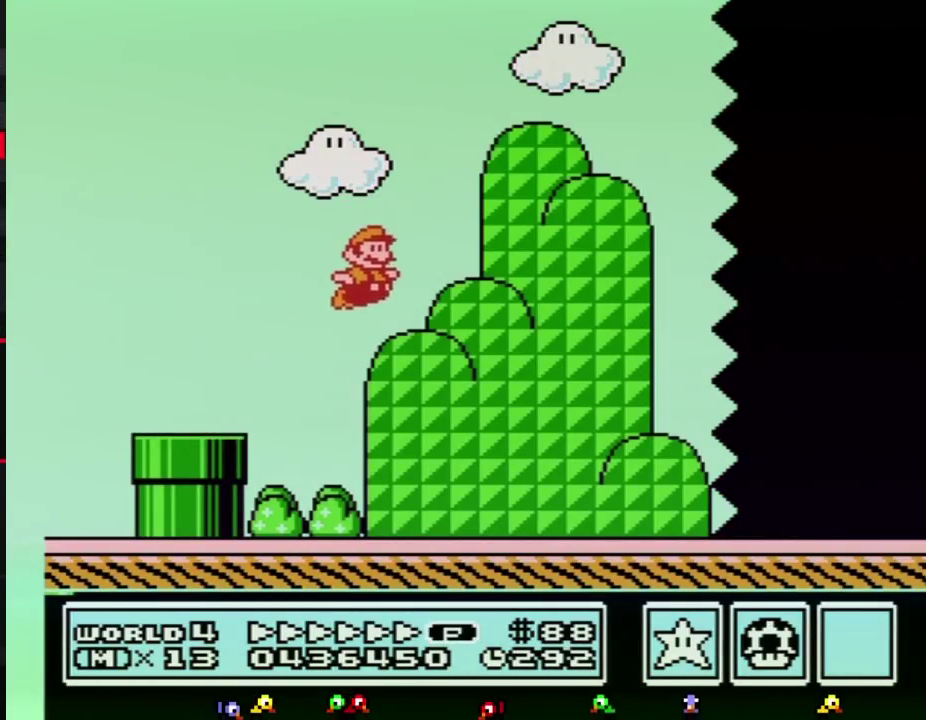
{"buttons": ["B", "DPAD_RIGHT"]}
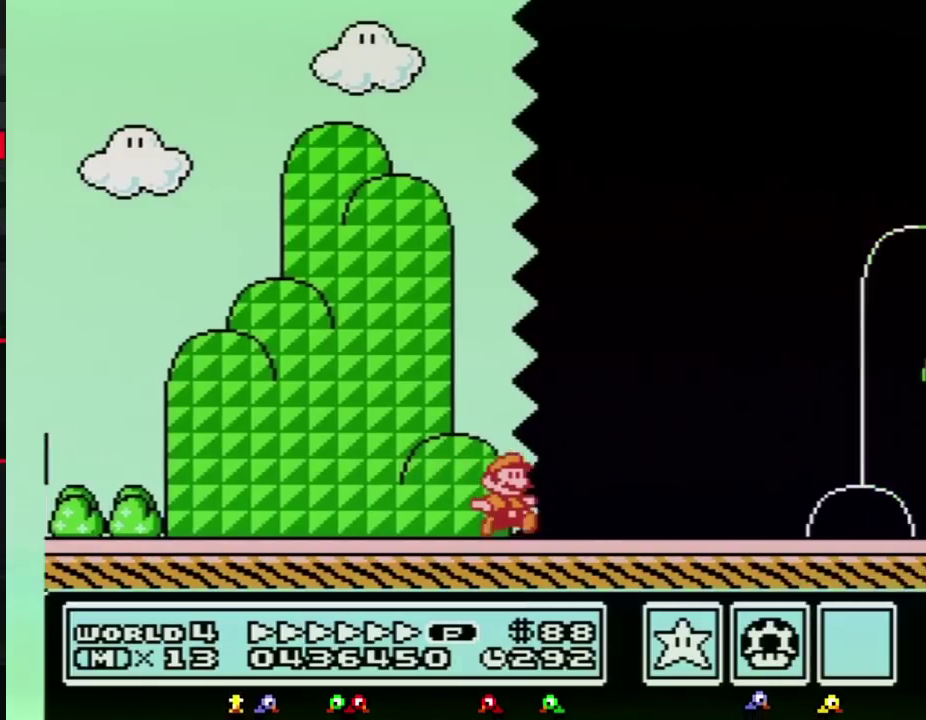
{"buttons": ["B", "DPAD_RIGHT"]}
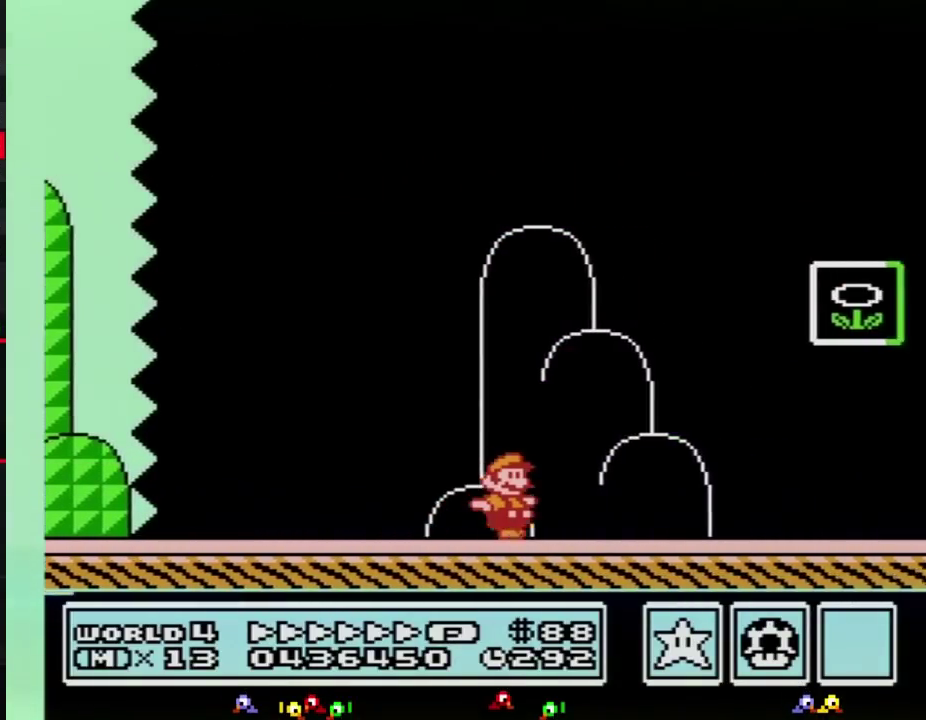
{"buttons": []}